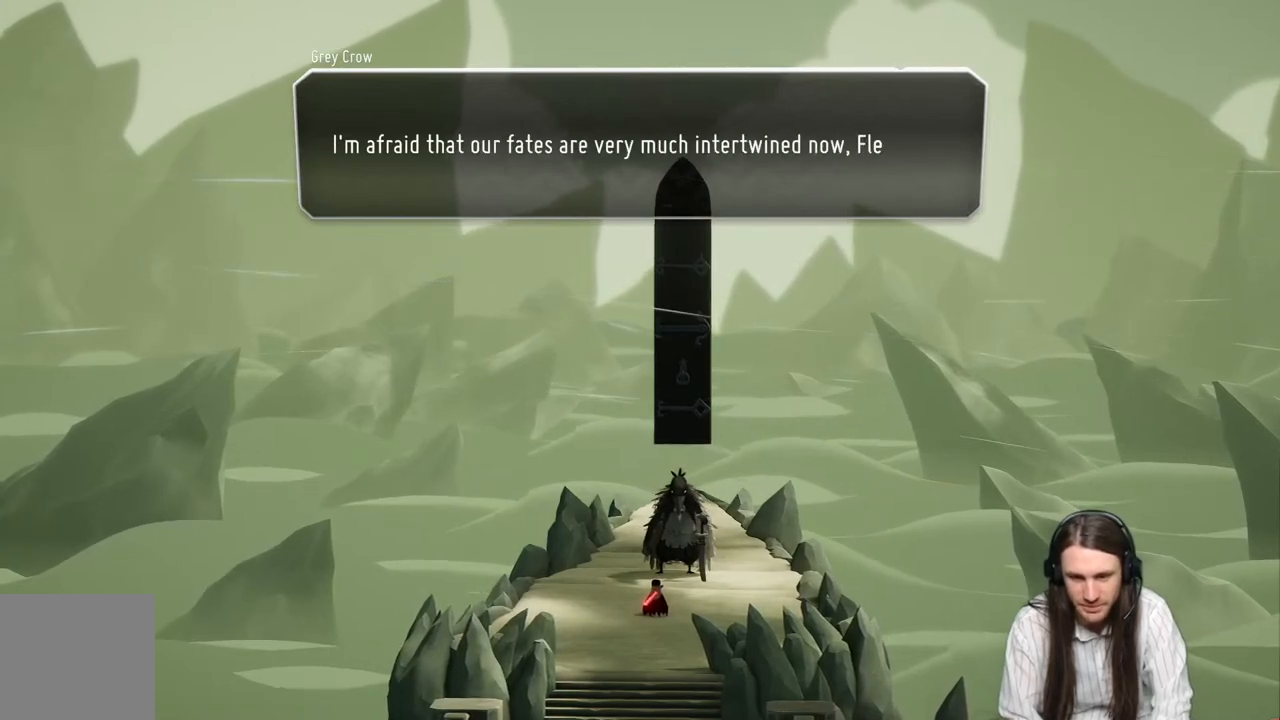
Gameplay with a controller (Xbox layout); each line is a JSON object with the inputs held at the frame after it. "events" lists button and stick changes between this image and that frame as [ms after this image, input, new state], when the widget could be followed in between.
{"buttons": [], "left_stick": "center", "right_stick": "center", "events": []}
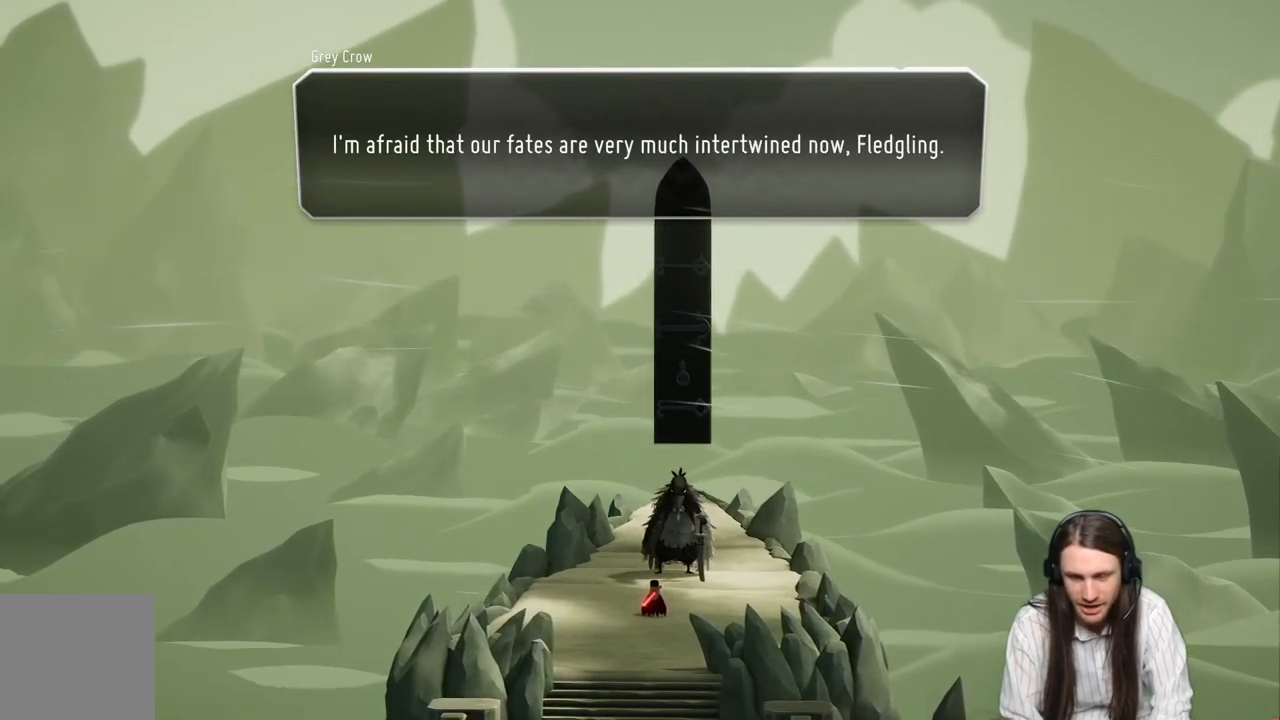
{"buttons": [], "left_stick": "center", "right_stick": "center", "events": [[67, "A", "down"], [217, "A", "up"]]}
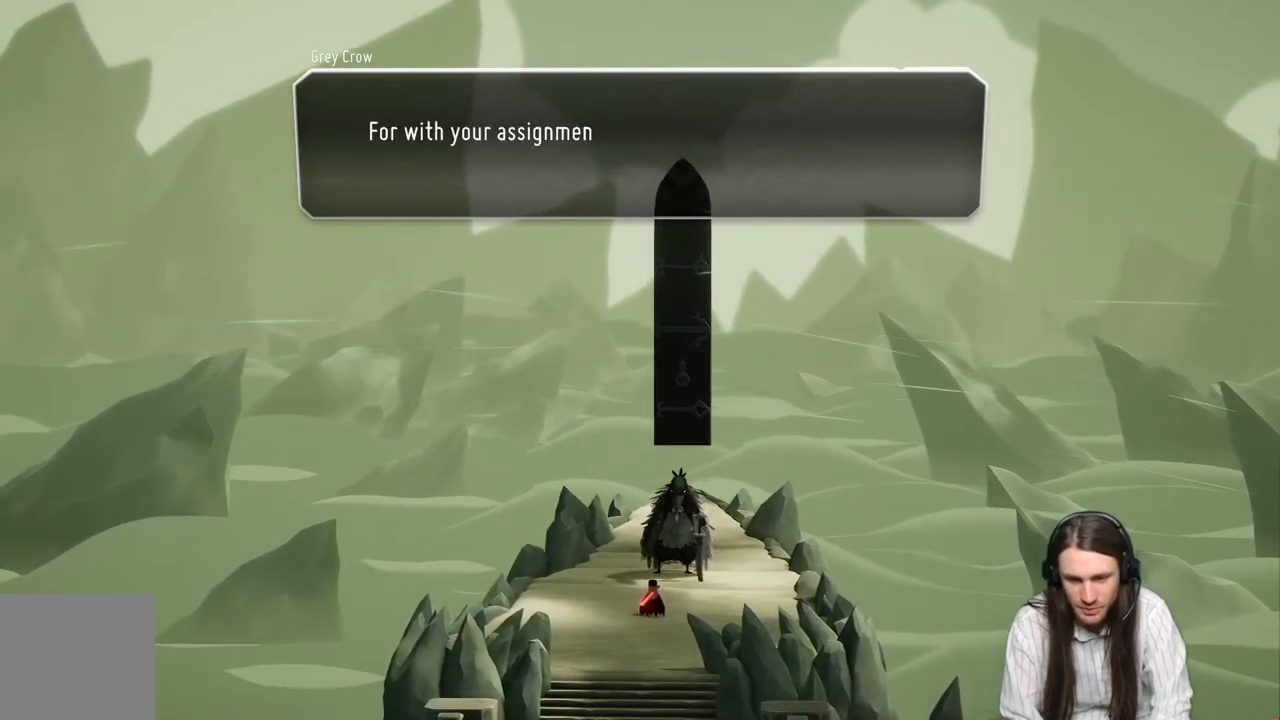
{"buttons": [], "left_stick": "center", "right_stick": "center", "events": []}
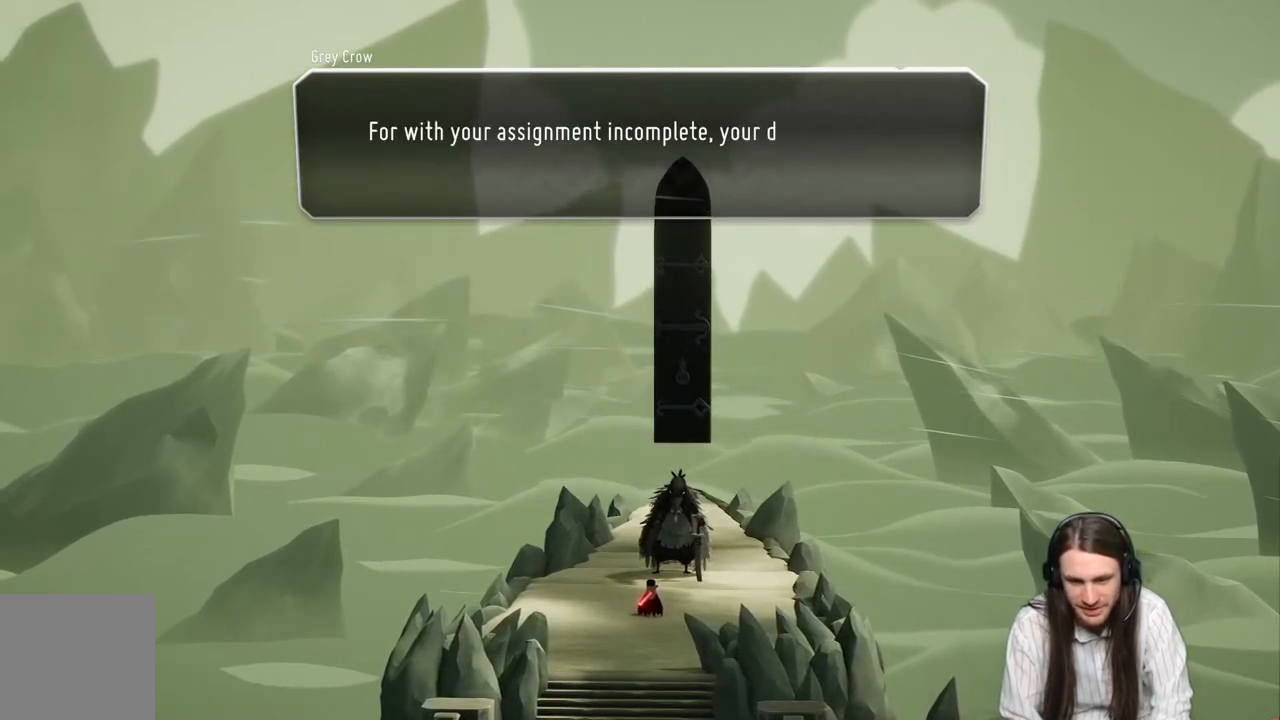
{"buttons": [], "left_stick": "center", "right_stick": "center", "events": [[50, "A", "down"], [250, "A", "up"]]}
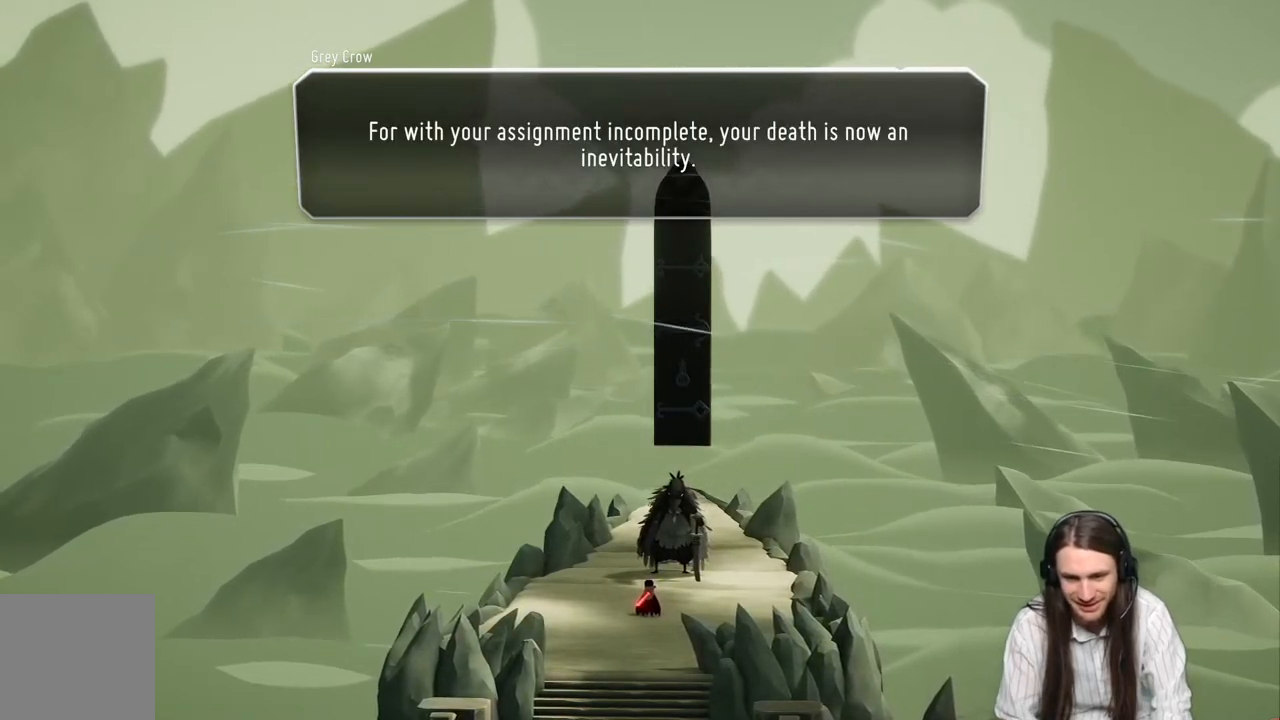
{"buttons": [], "left_stick": "center", "right_stick": "center", "events": [[350, "A", "down"], [483, "A", "up"]]}
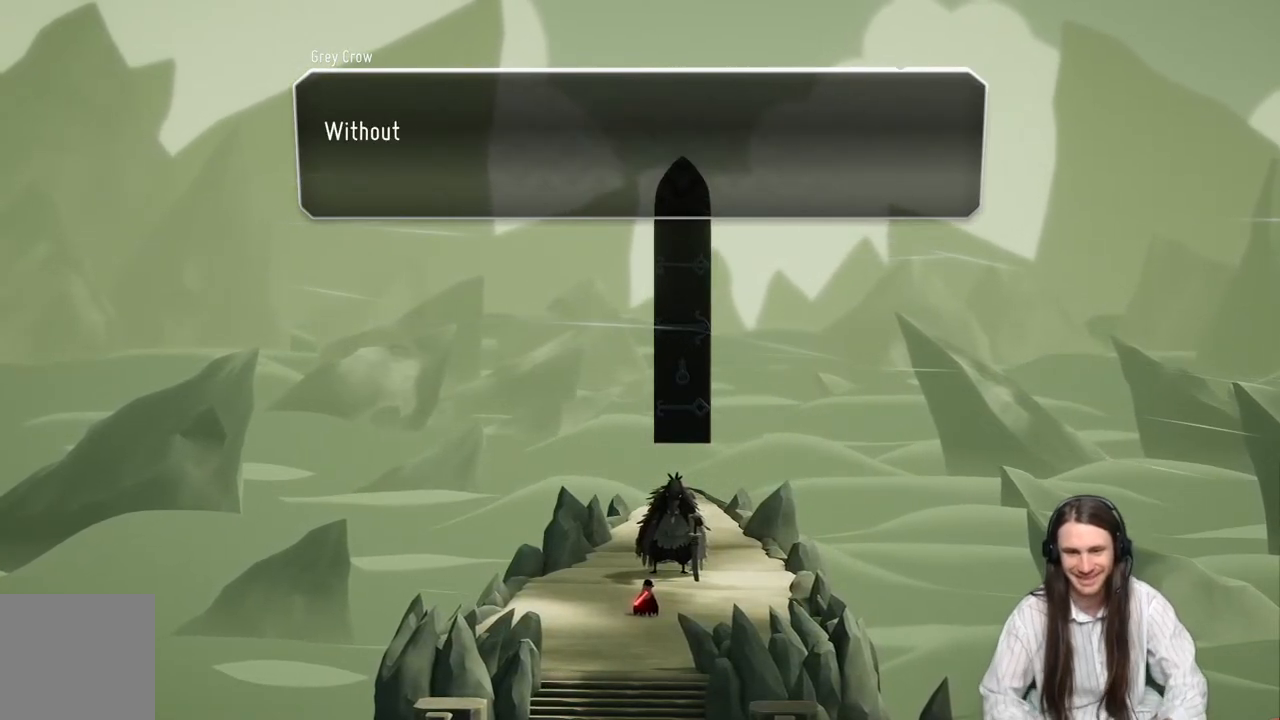
{"buttons": [], "left_stick": "center", "right_stick": "center", "events": [[333, "A", "down"], [467, "A", "up"]]}
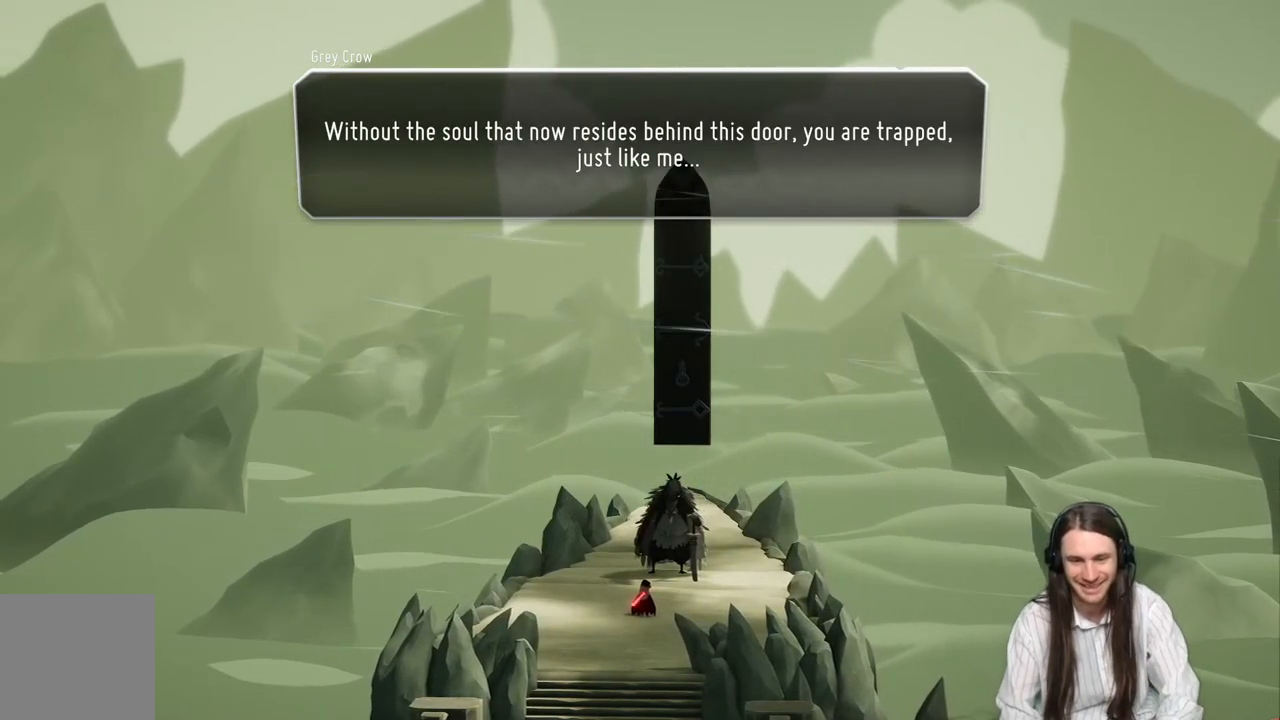
{"buttons": [], "left_stick": "center", "right_stick": "center", "events": []}
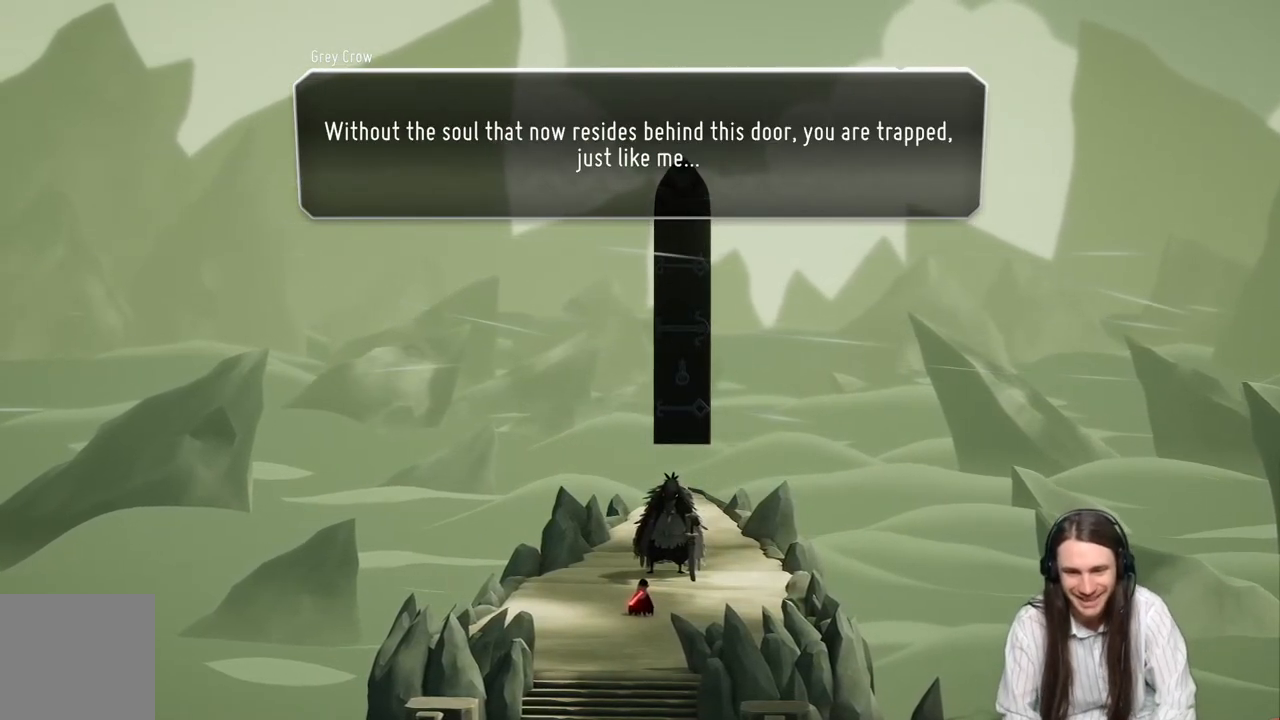
{"buttons": [], "left_stick": "center", "right_stick": "center", "events": [[300, "A", "down"], [467, "A", "up"]]}
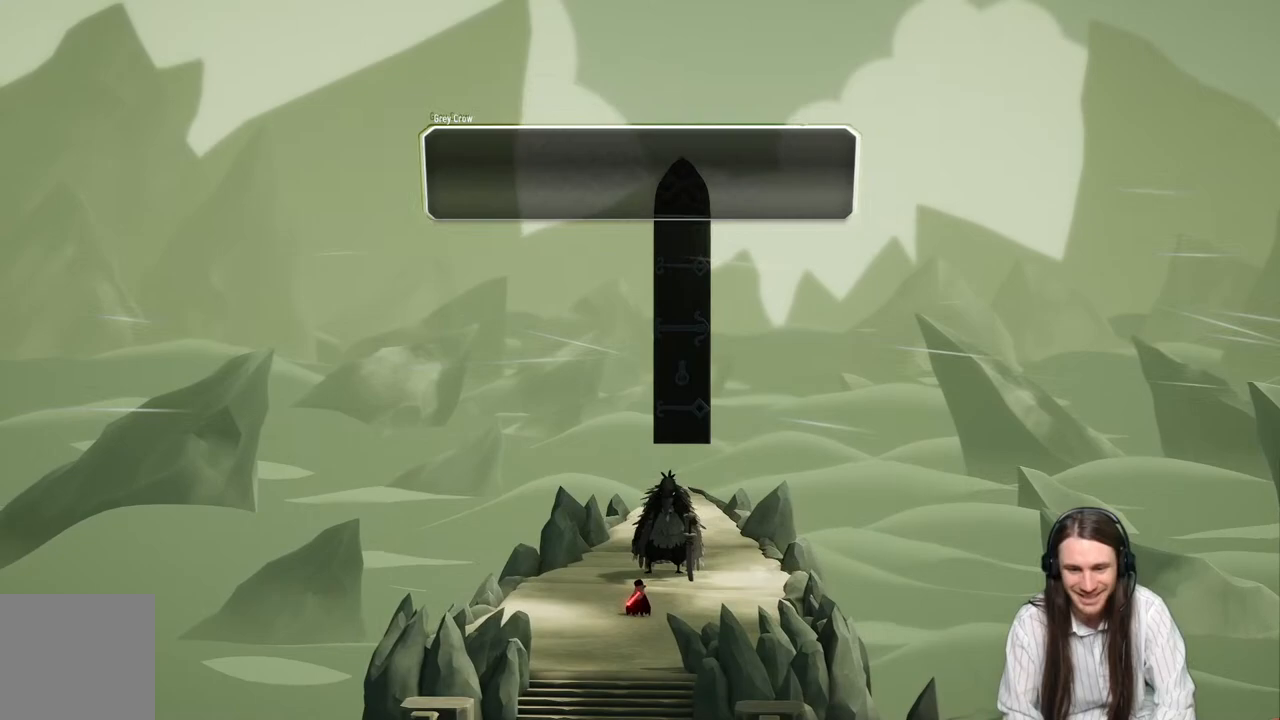
{"buttons": [], "left_stick": "center", "right_stick": "center", "events": []}
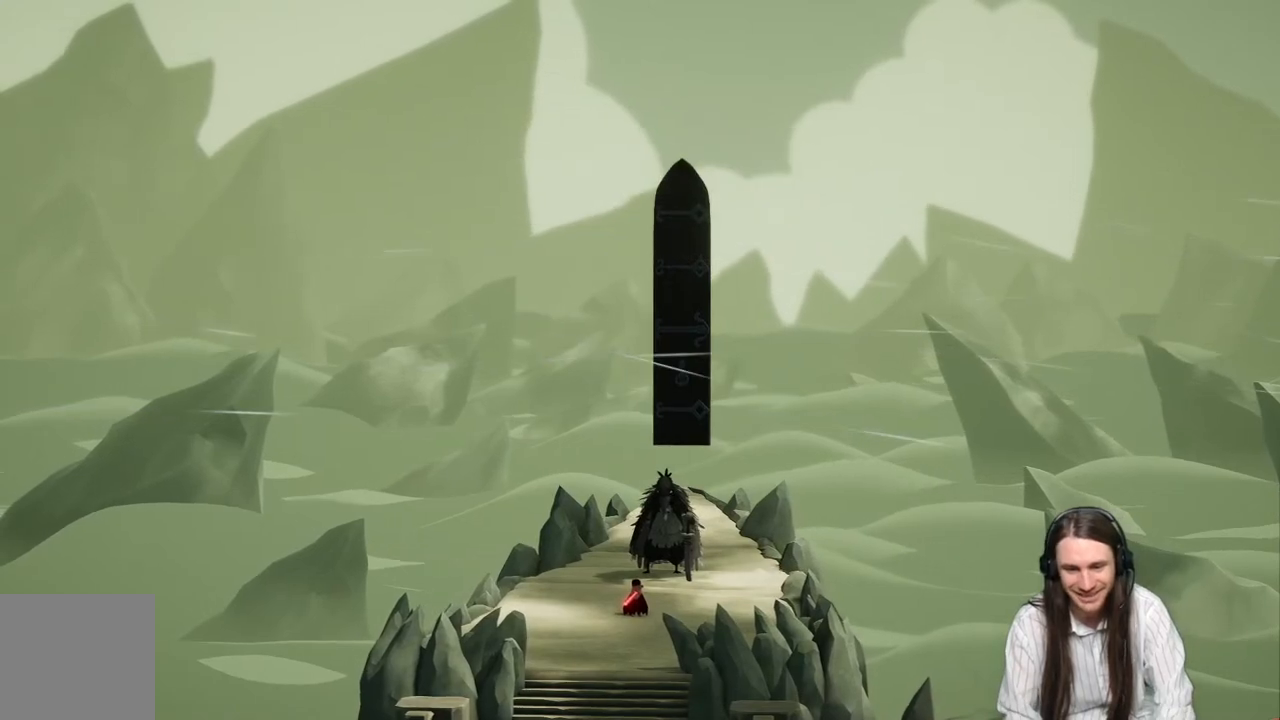
{"buttons": [], "left_stick": "center", "right_stick": "center", "events": []}
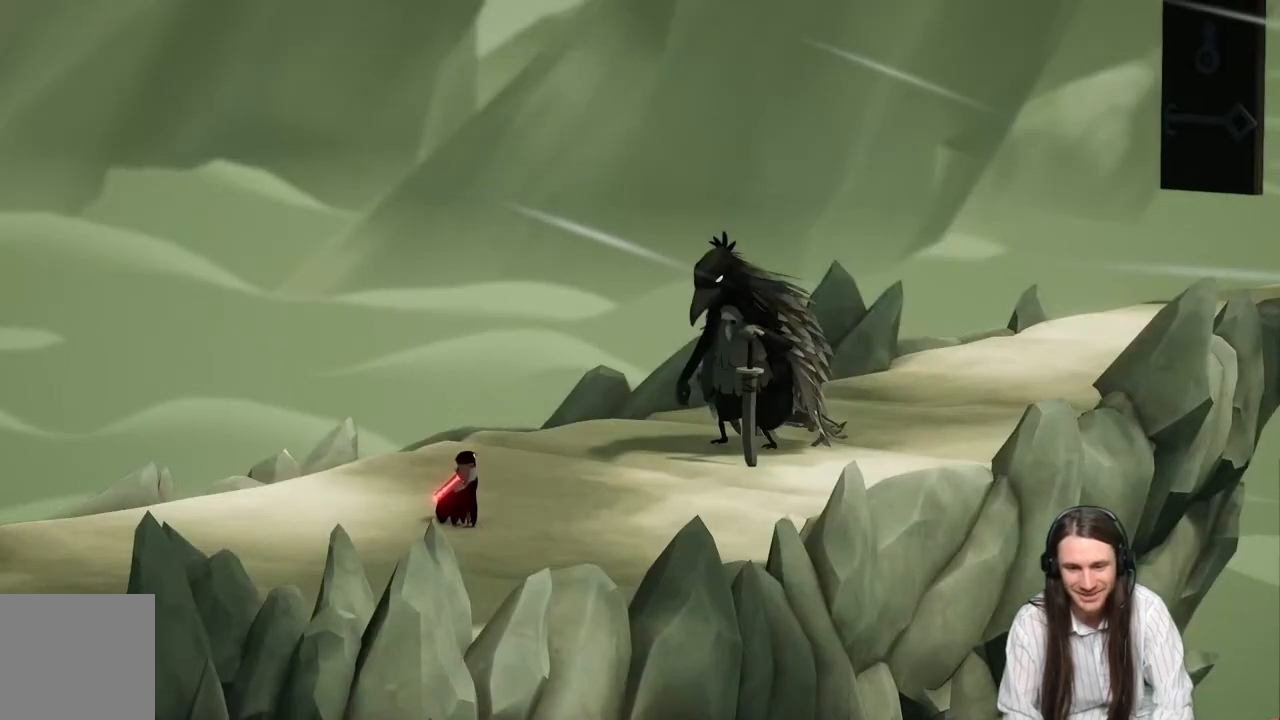
{"buttons": [], "left_stick": "center", "right_stick": "center", "events": []}
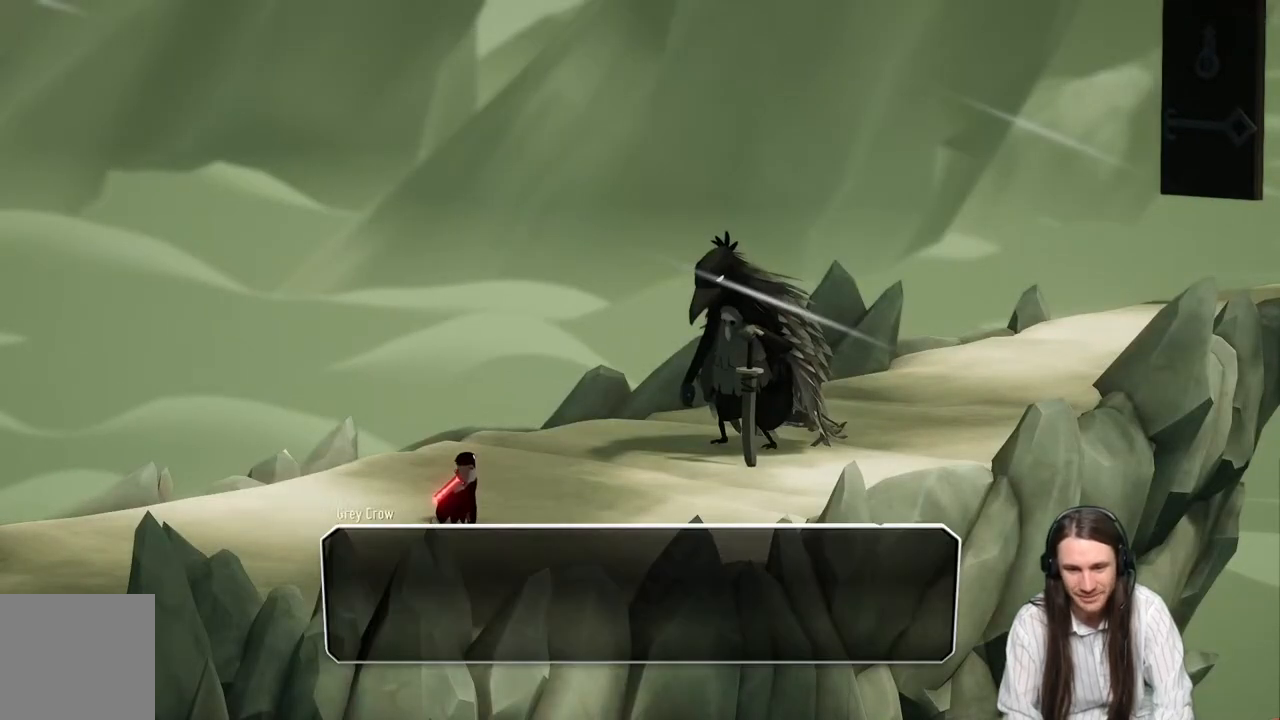
{"buttons": [], "left_stick": "center", "right_stick": "center", "events": []}
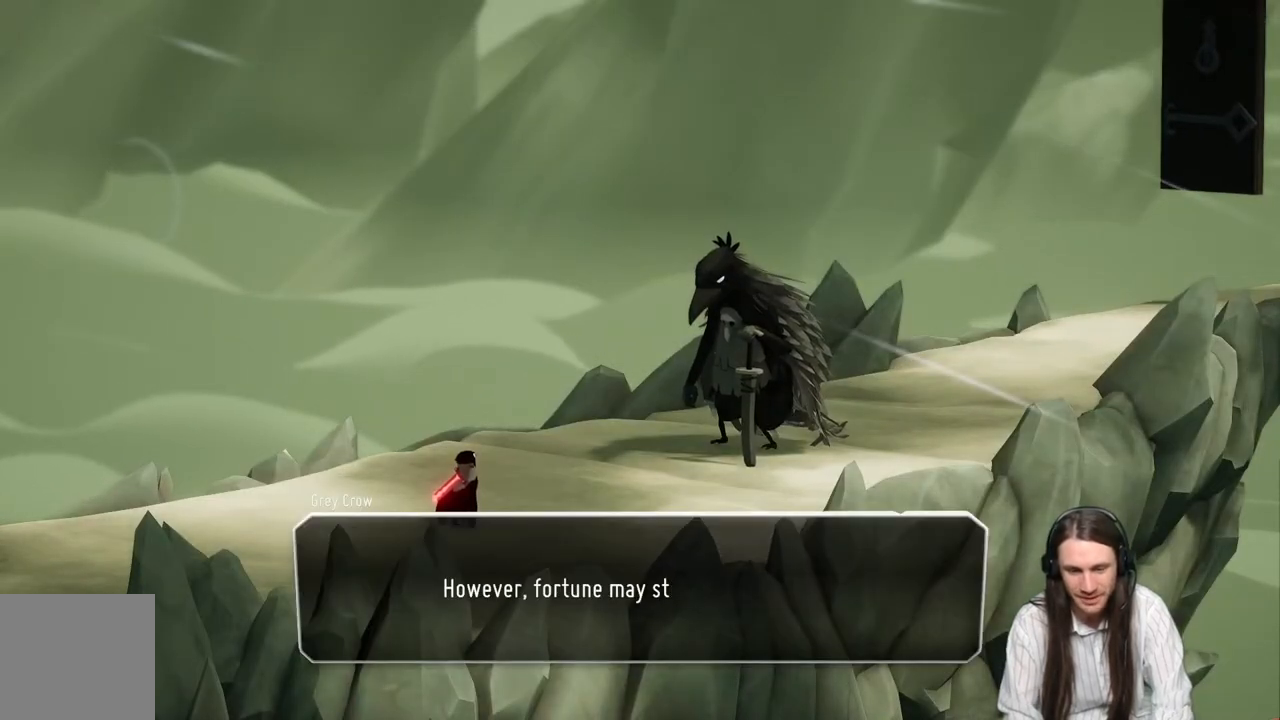
{"buttons": [], "left_stick": "center", "right_stick": "center", "events": []}
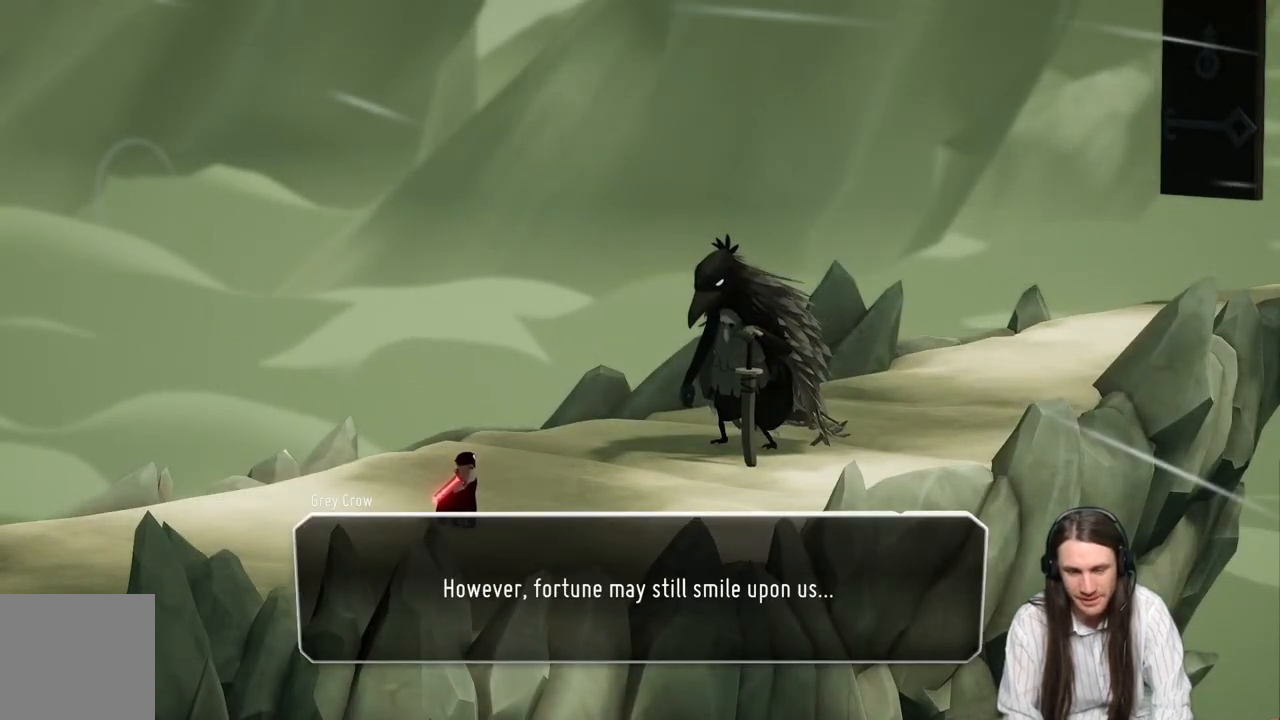
{"buttons": [], "left_stick": "center", "right_stick": "center", "events": [[267, "A", "down"], [417, "A", "up"]]}
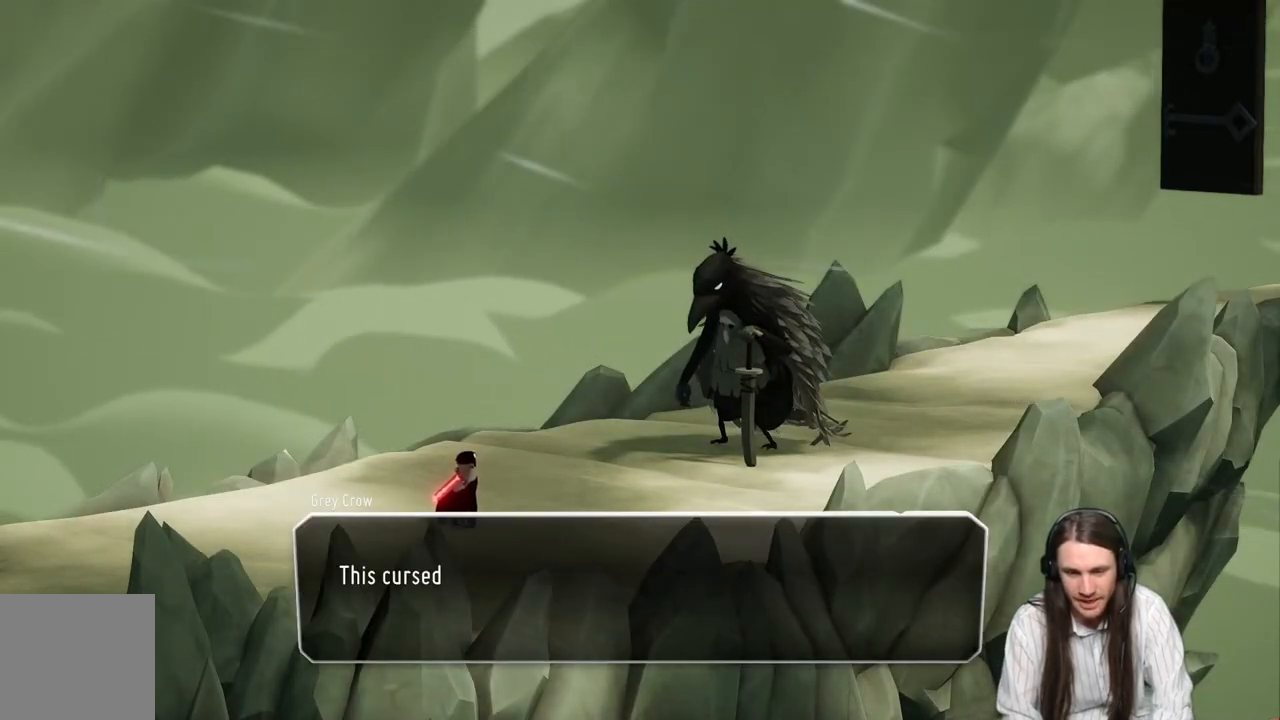
{"buttons": [], "left_stick": "center", "right_stick": "center", "events": []}
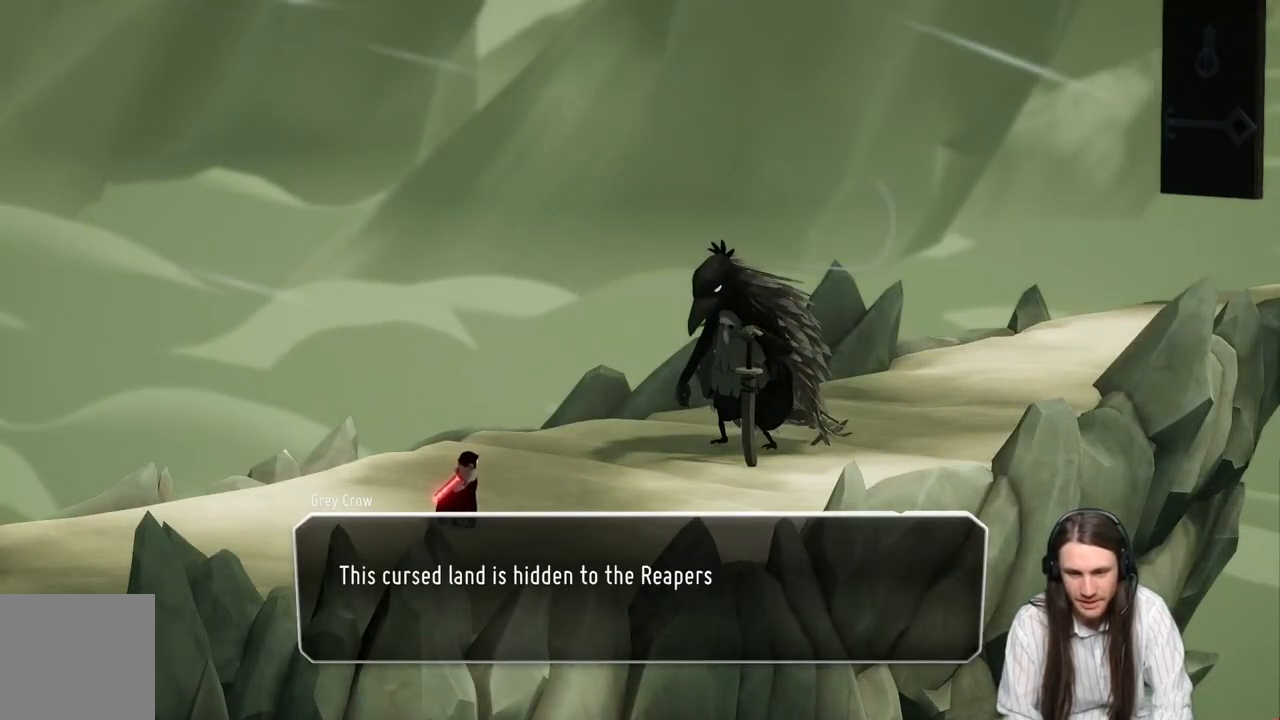
{"buttons": [], "left_stick": "center", "right_stick": "center", "events": []}
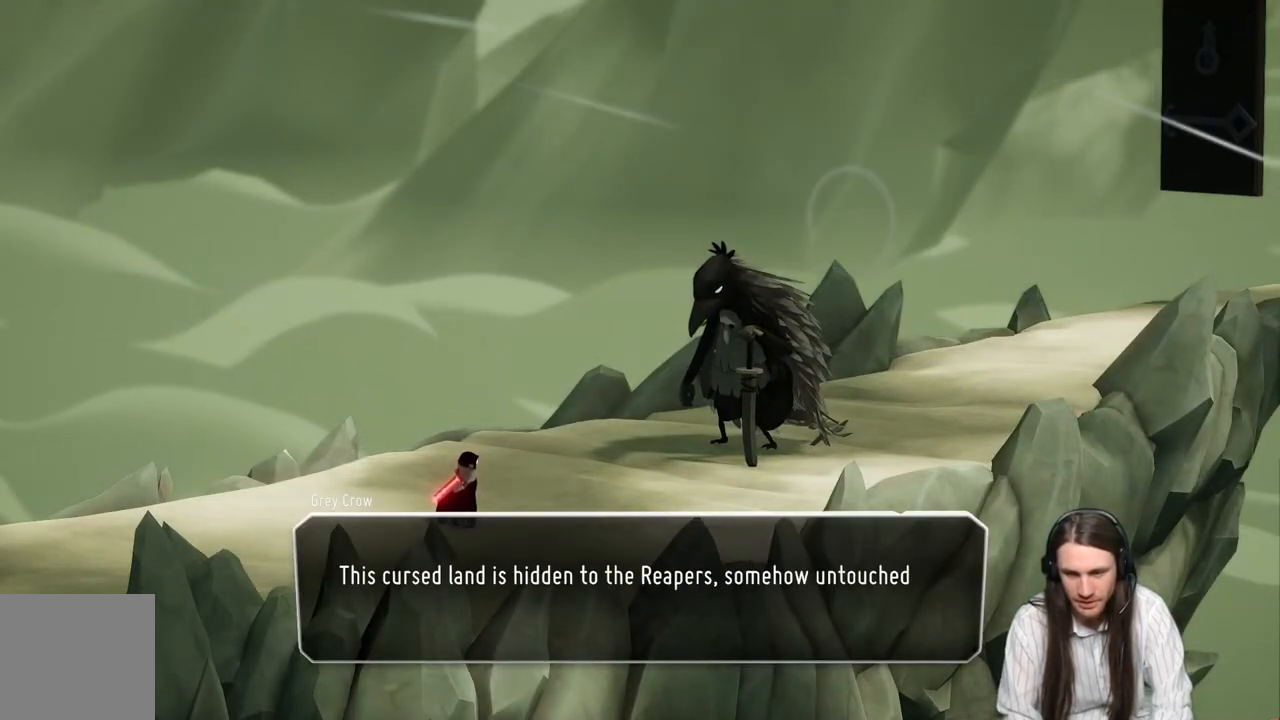
{"buttons": [], "left_stick": "center", "right_stick": "center", "events": []}
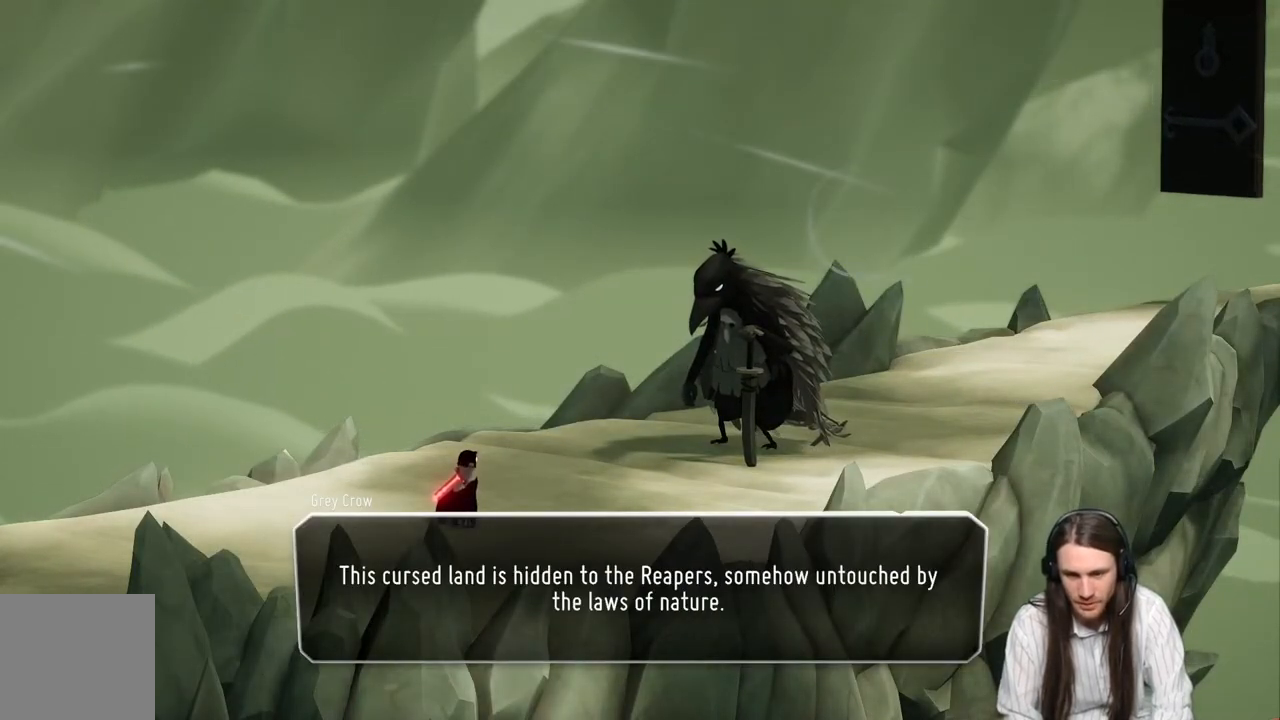
{"buttons": [], "left_stick": "center", "right_stick": "center", "events": [[183, "A", "down"], [250, "A", "up"]]}
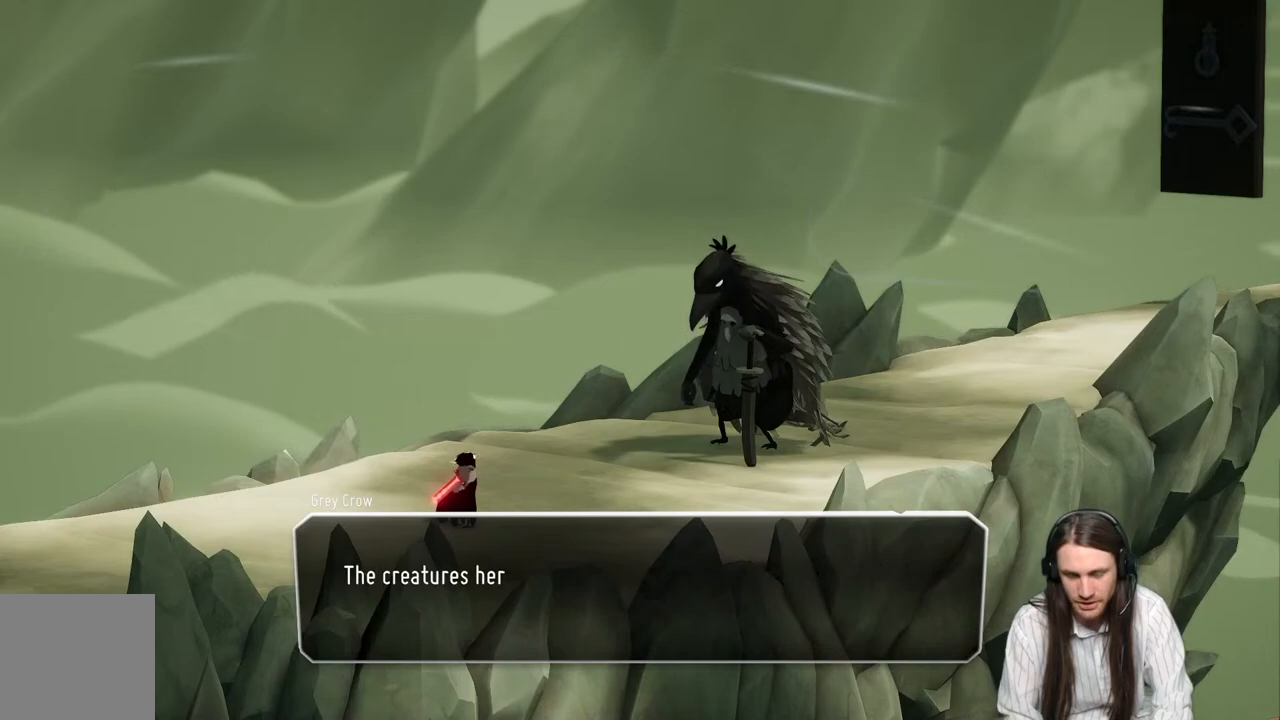
{"buttons": [], "left_stick": "center", "right_stick": "center", "events": []}
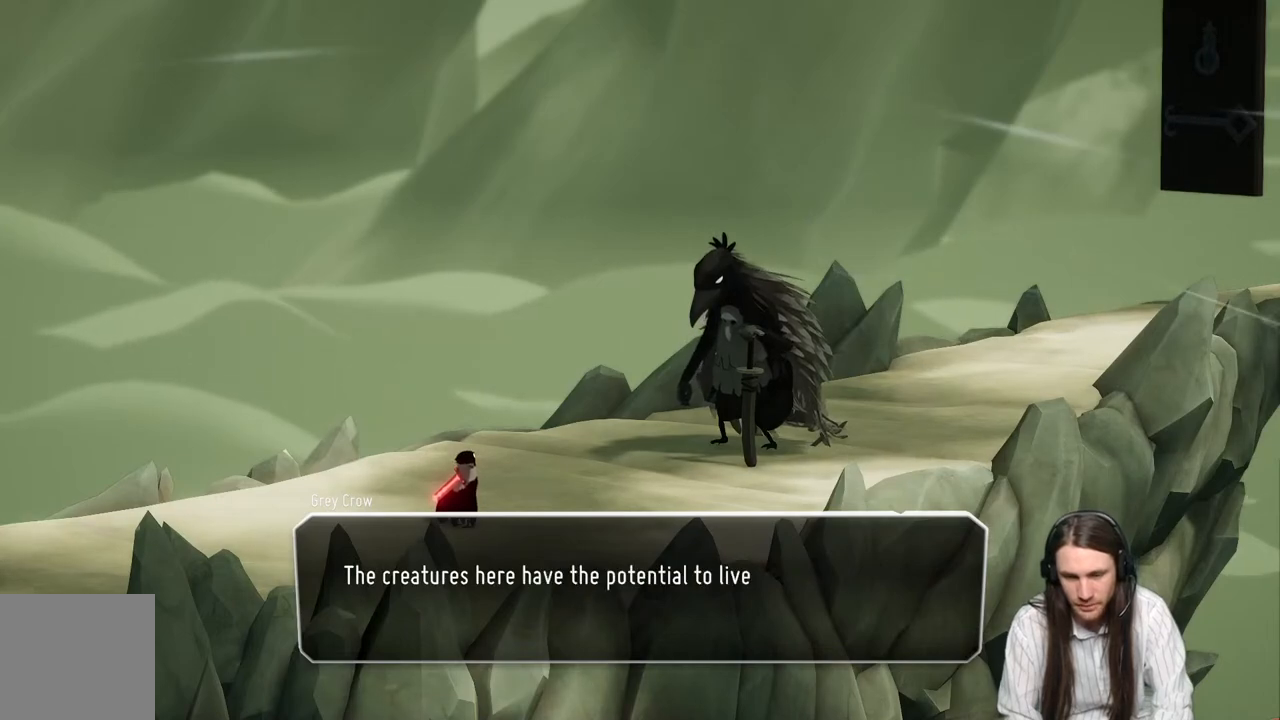
{"buttons": [], "left_stick": "center", "right_stick": "center", "events": []}
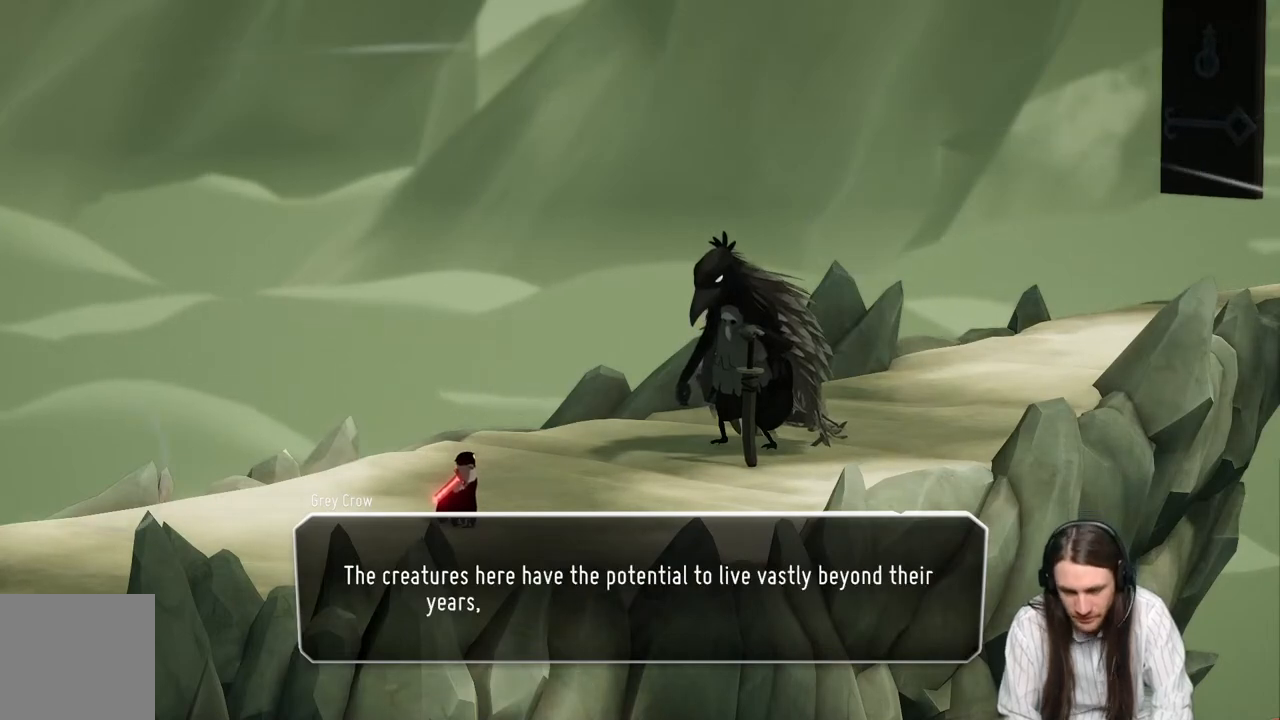
{"buttons": [], "left_stick": "center", "right_stick": "center", "events": []}
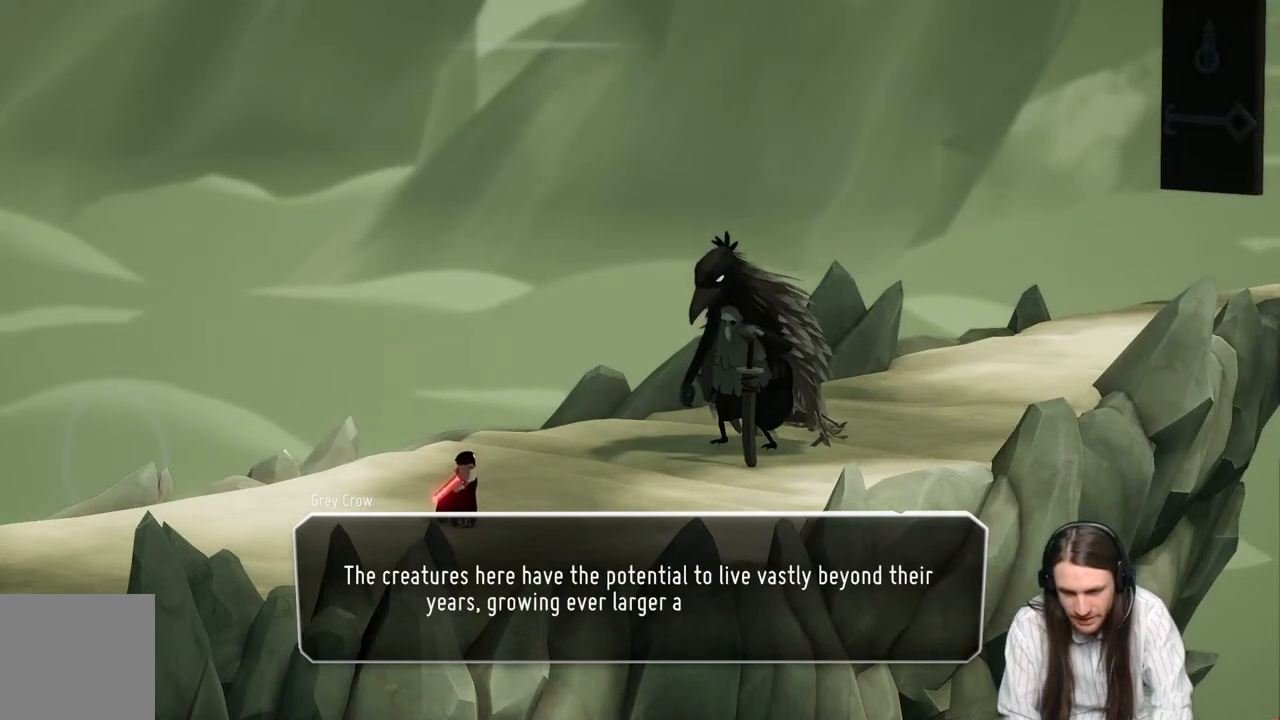
{"buttons": ["A"], "left_stick": "center", "right_stick": "center", "events": [[433, "A", "down"]]}
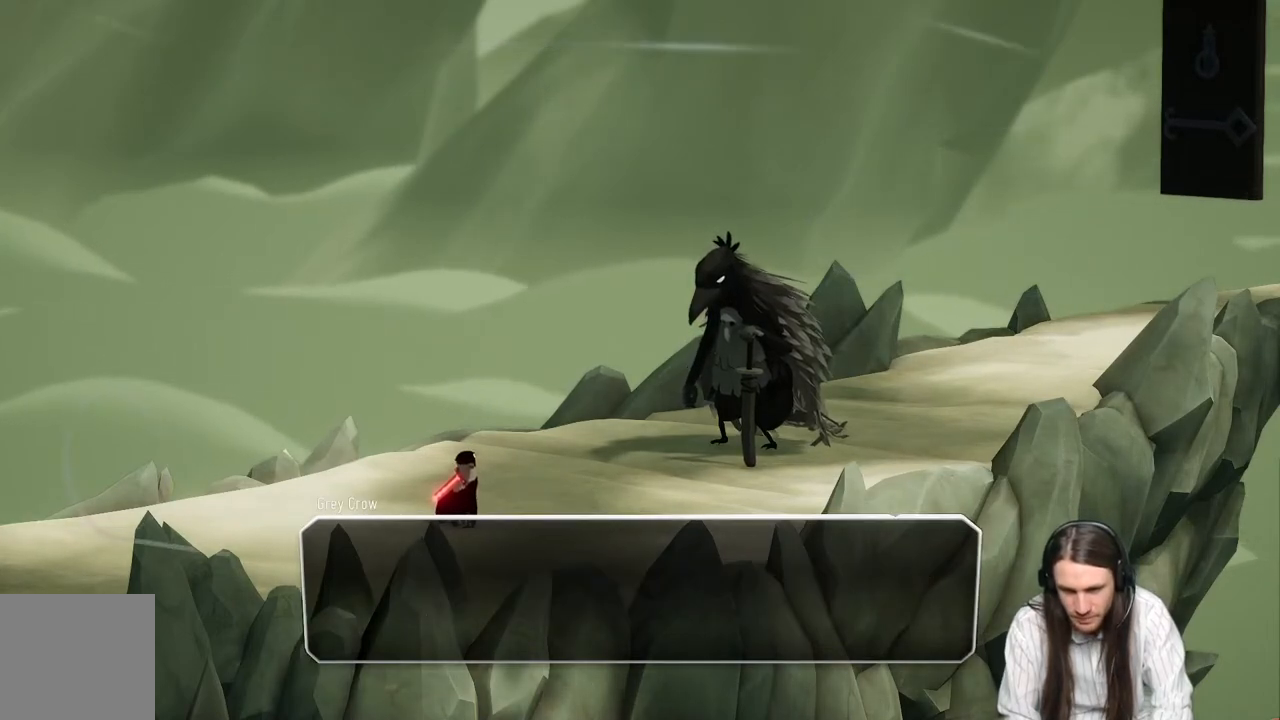
{"buttons": [], "left_stick": "center", "right_stick": "center", "events": [[100, "A", "up"]]}
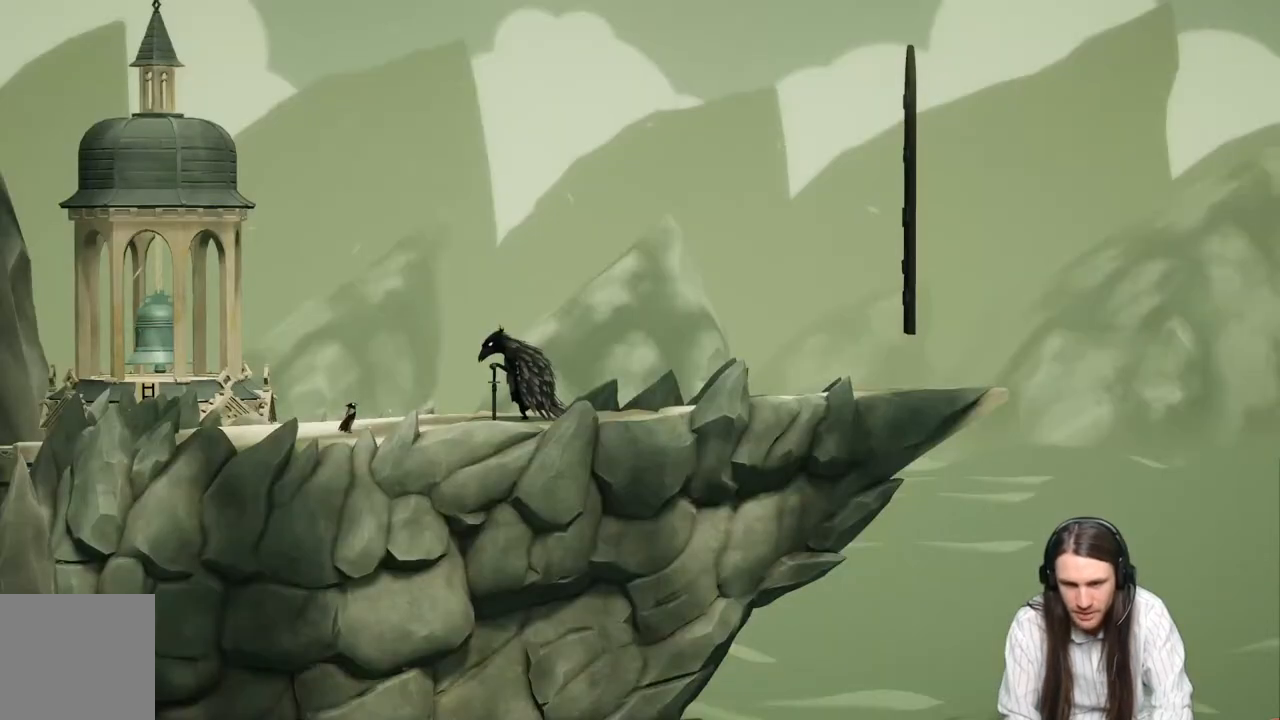
{"buttons": [], "left_stick": "center", "right_stick": "center", "events": []}
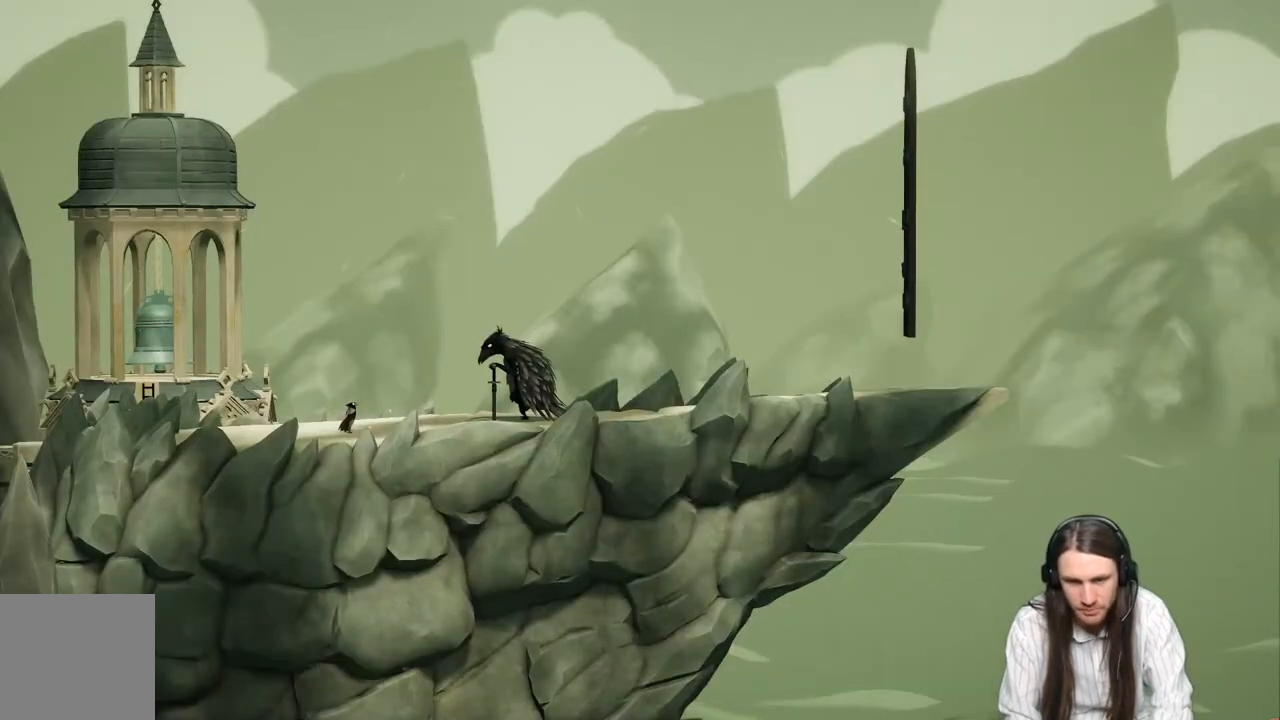
{"buttons": [], "left_stick": "center", "right_stick": "center", "events": []}